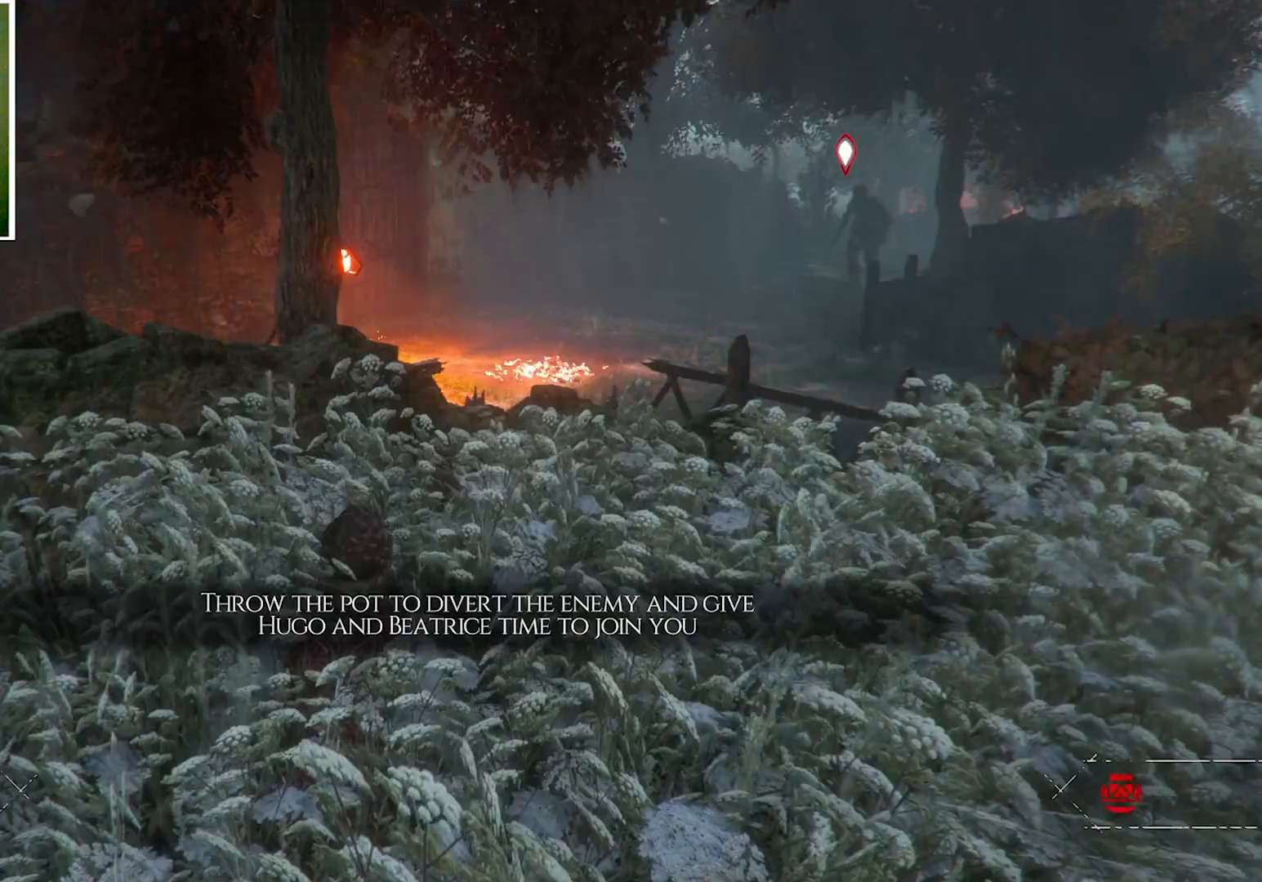
Gameplay with keyboard and mouse; each line is a JSON object with the keys and mouse buttons held at the frame after it. "events" lists presses ("down") and releases ("up") of "a", "ctrl", "d", "e", "q", "s", "shift", "space", "w", "mouse_left", "mouse_wheel", "mouse_right", "mouse_mb4" and "mouse_mb5" between this image and that frame as [ms after this image, input, new state], when the widget could be followed in between. "mouse_left", "mouse_wheel", "mouse_right", "mouse_mb4", "mouse_mb5" = the "left", "wheel", "right", "mb4", "mb5" buttons of the "mouse" list. No other keys are recorded. "wheel" means that the mouse wheel is clicked or scrolled. Mouse movement is not recorded.
{"keys": ["ctrl"], "mouse": [], "events": []}
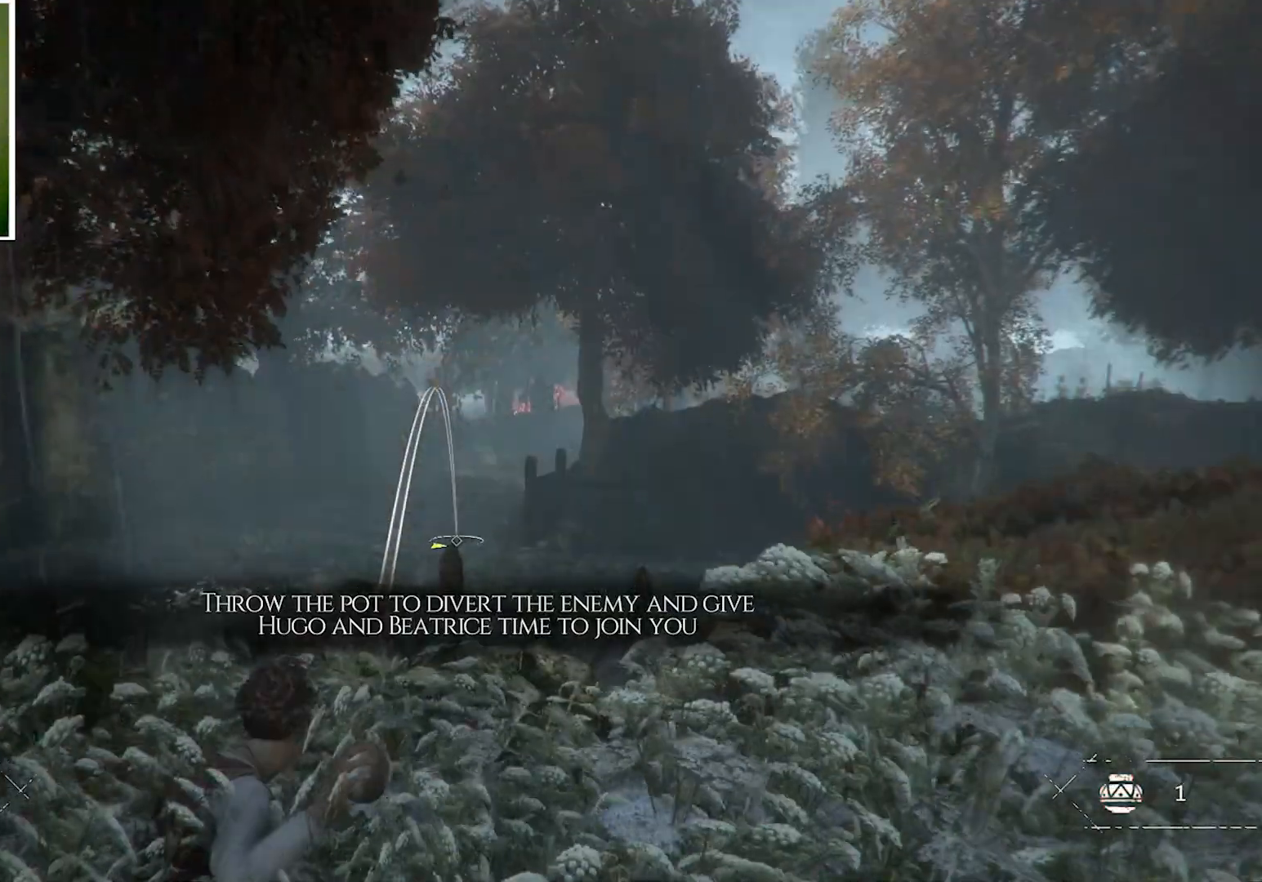
{"keys": ["ctrl"], "mouse": [], "events": []}
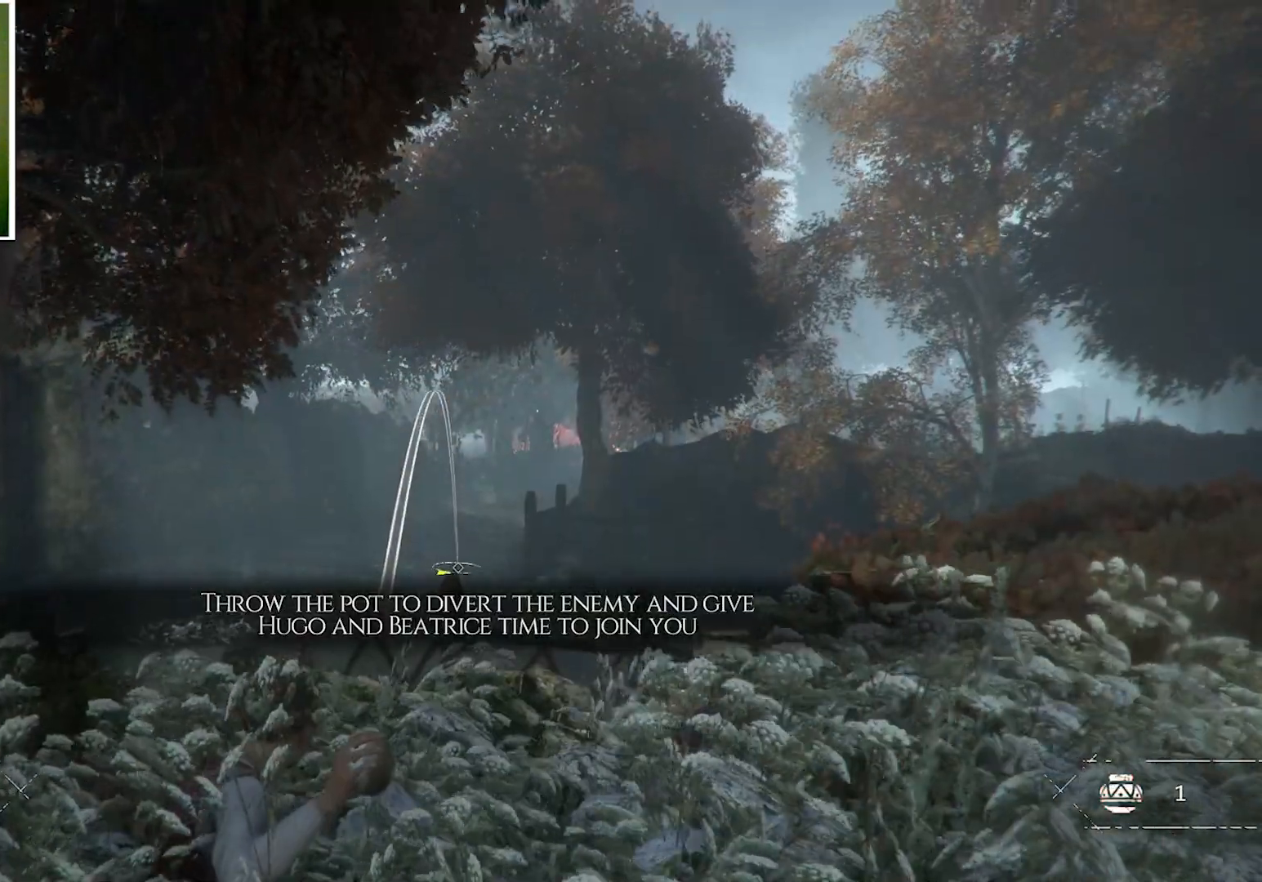
{"keys": ["ctrl"], "mouse": [], "events": []}
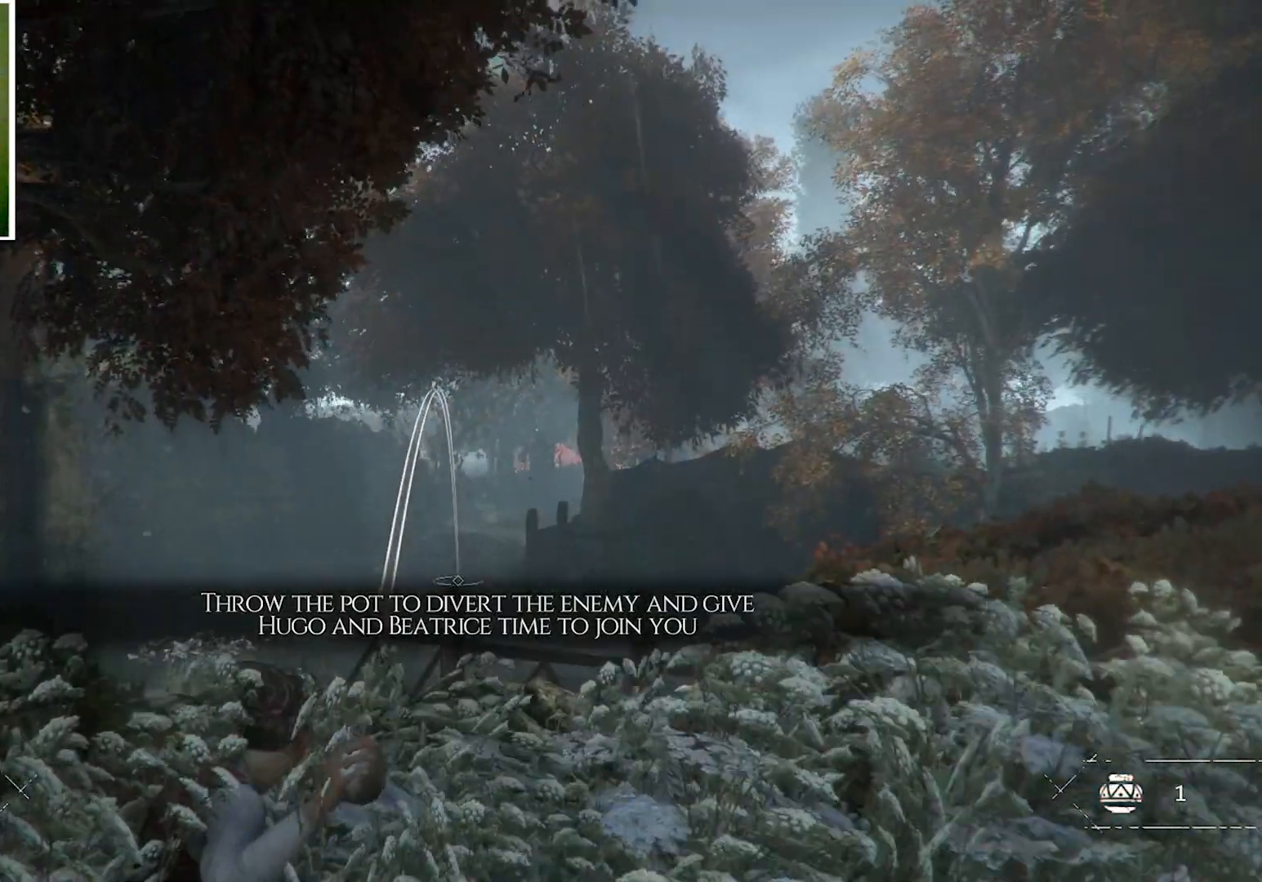
{"keys": ["ctrl"], "mouse": [], "events": []}
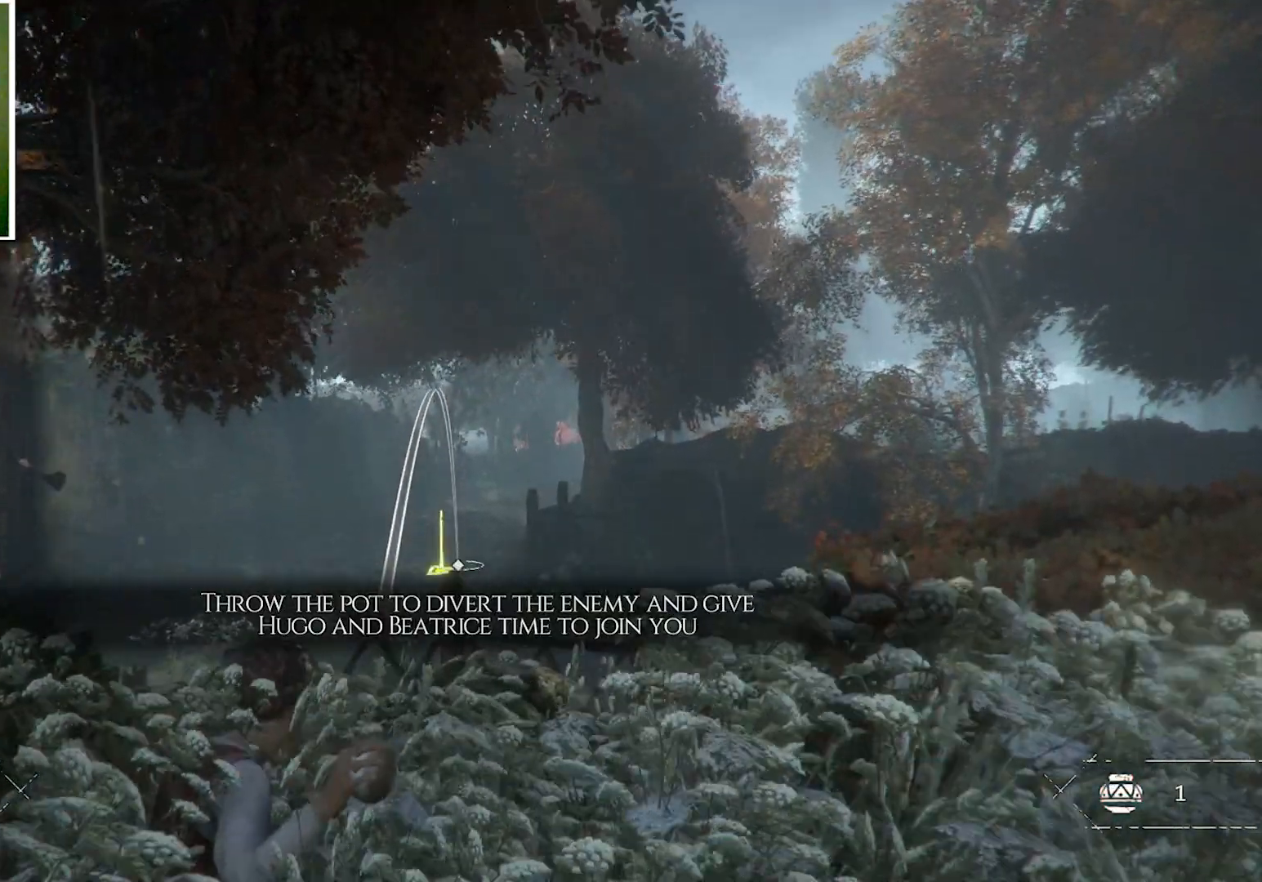
{"keys": ["ctrl"], "mouse": [], "events": []}
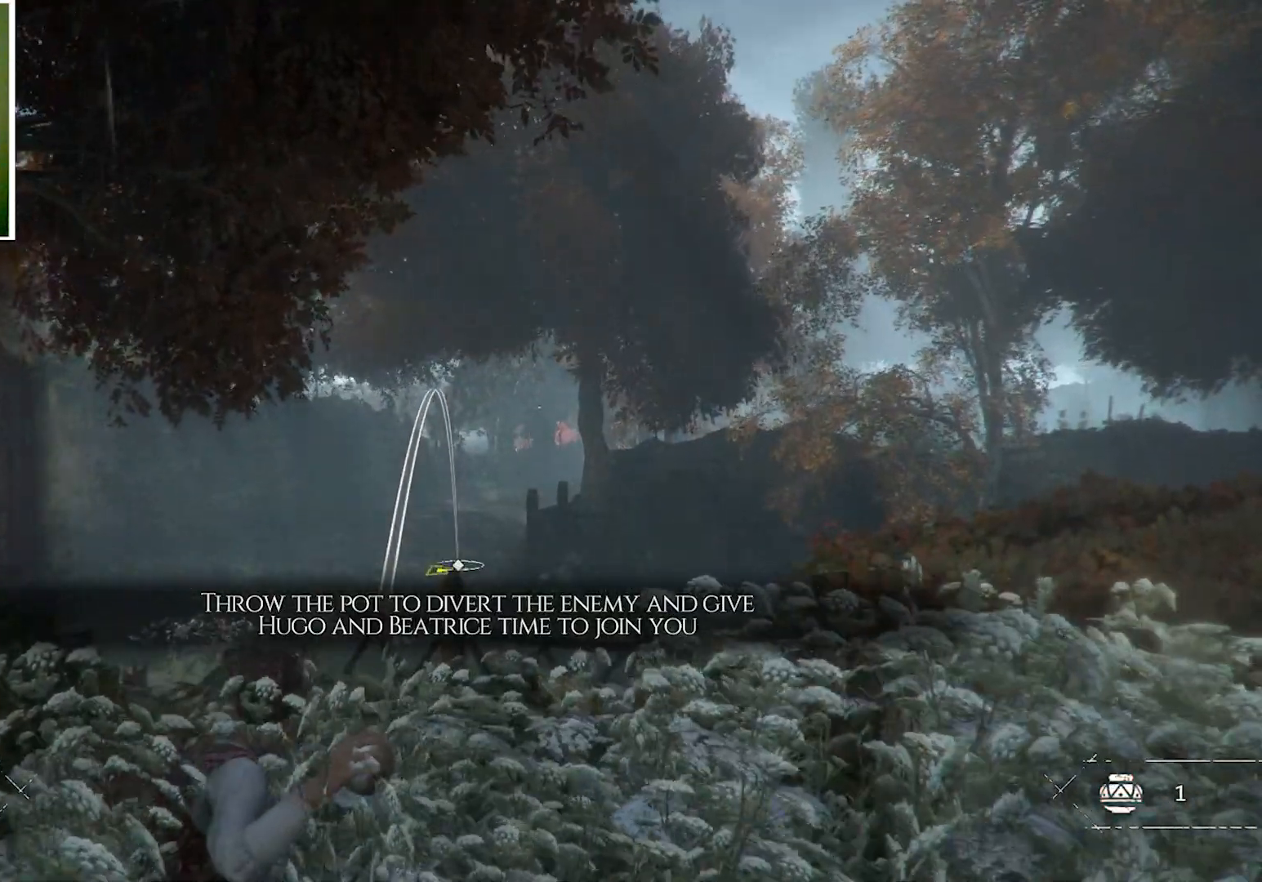
{"keys": ["ctrl"], "mouse": [], "events": [[301, "mouse_left", "down"], [368, "mouse_left", "up"]]}
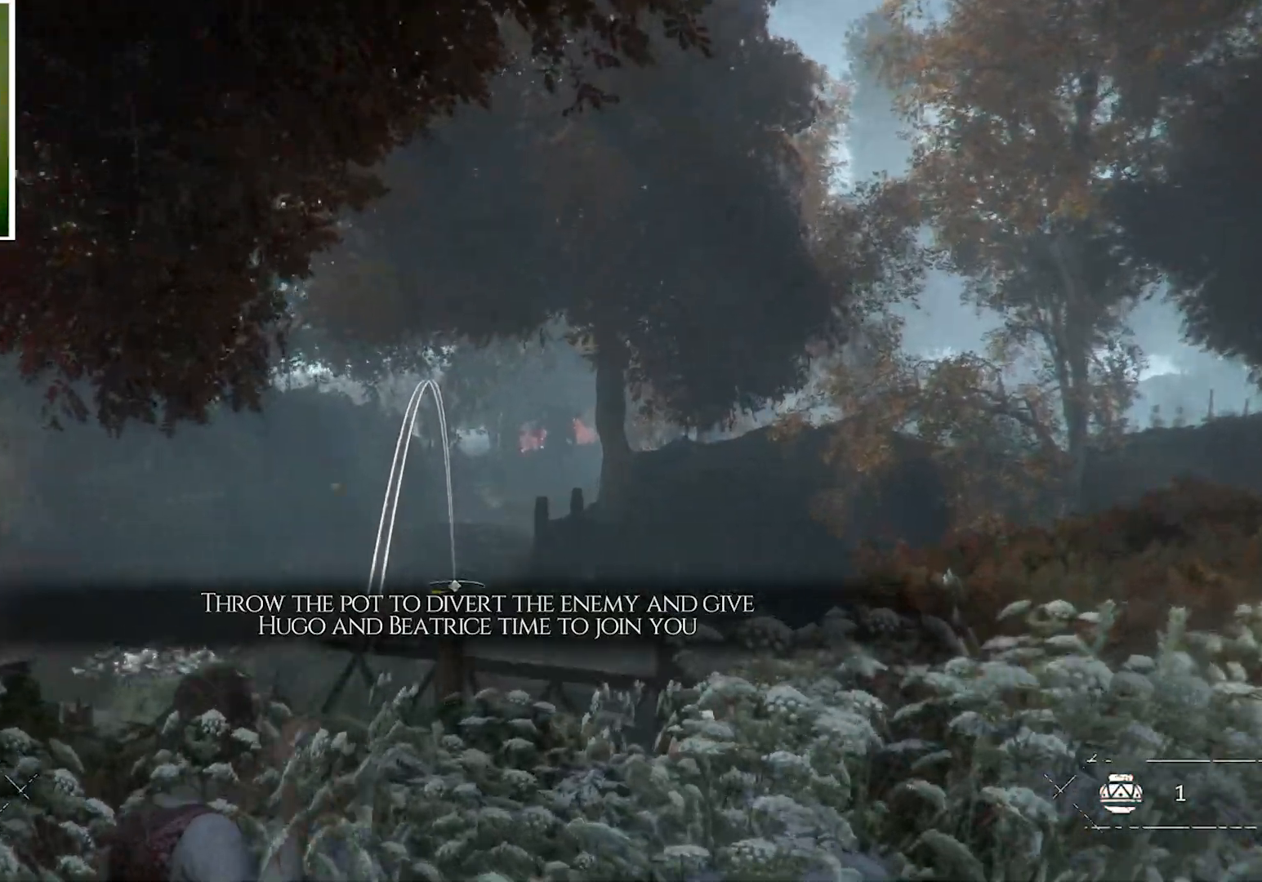
{"keys": ["ctrl"], "mouse": [], "events": []}
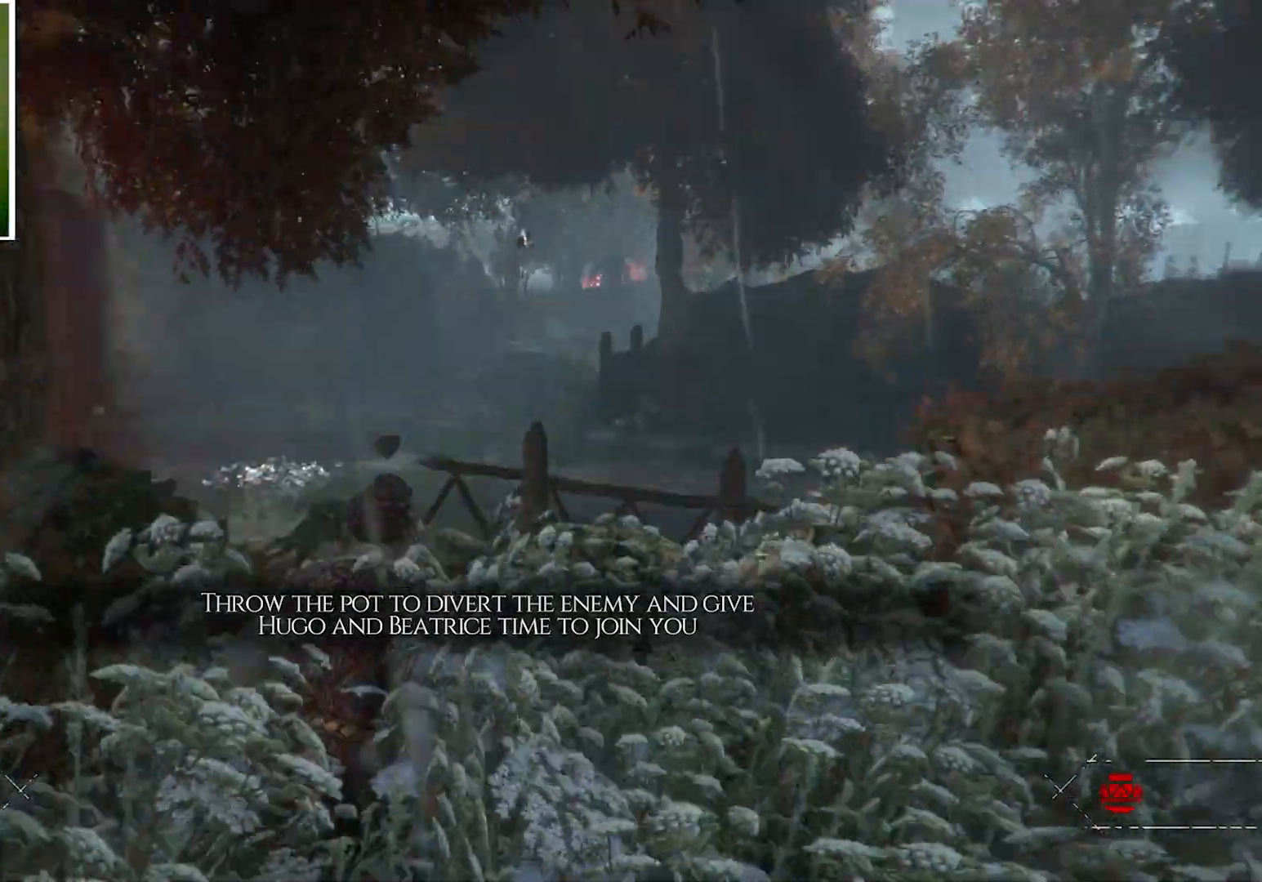
{"keys": ["ctrl", "d", "s"], "mouse": [], "events": [[134, "d", "down"], [134, "s", "down"]]}
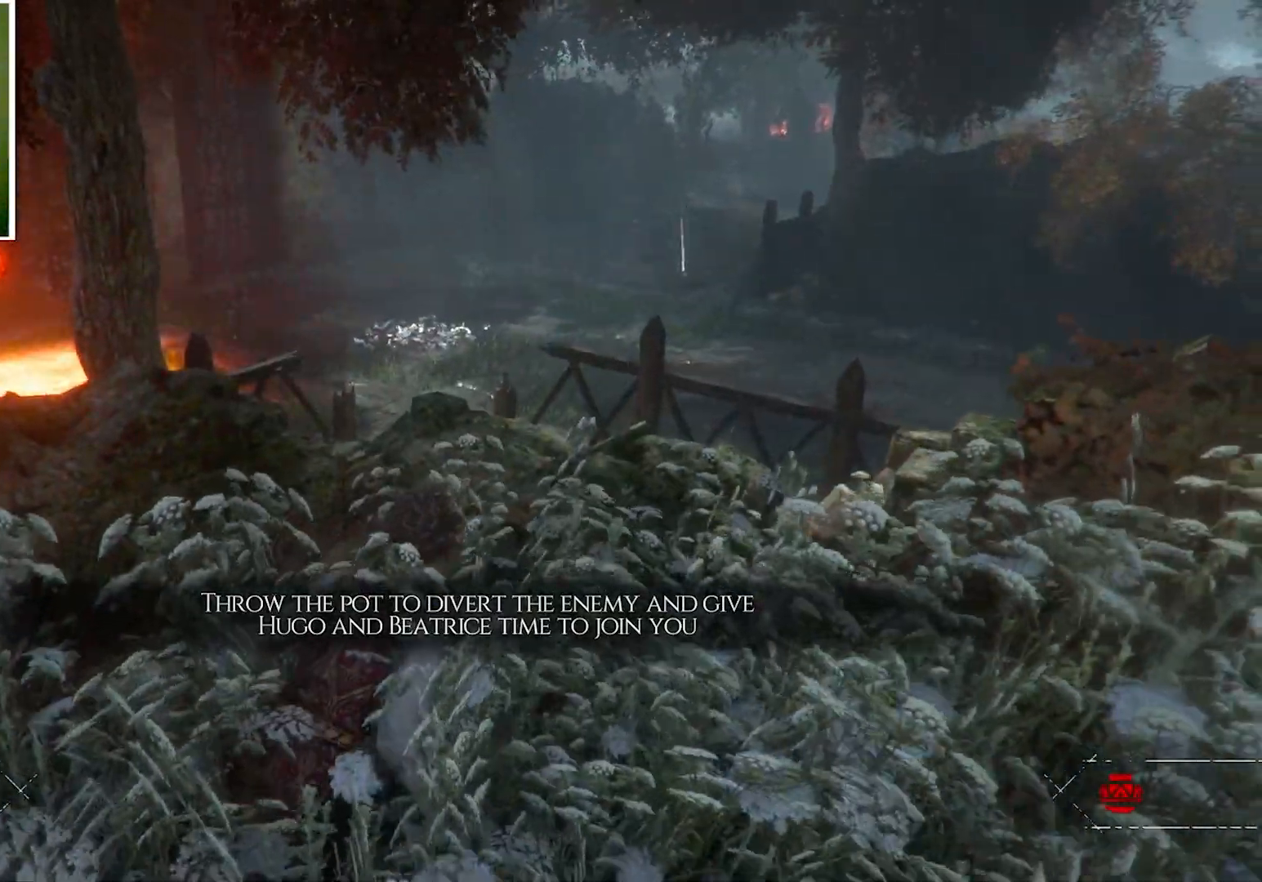
{"keys": ["ctrl", "s"], "mouse": [], "events": [[33, "d", "up"]]}
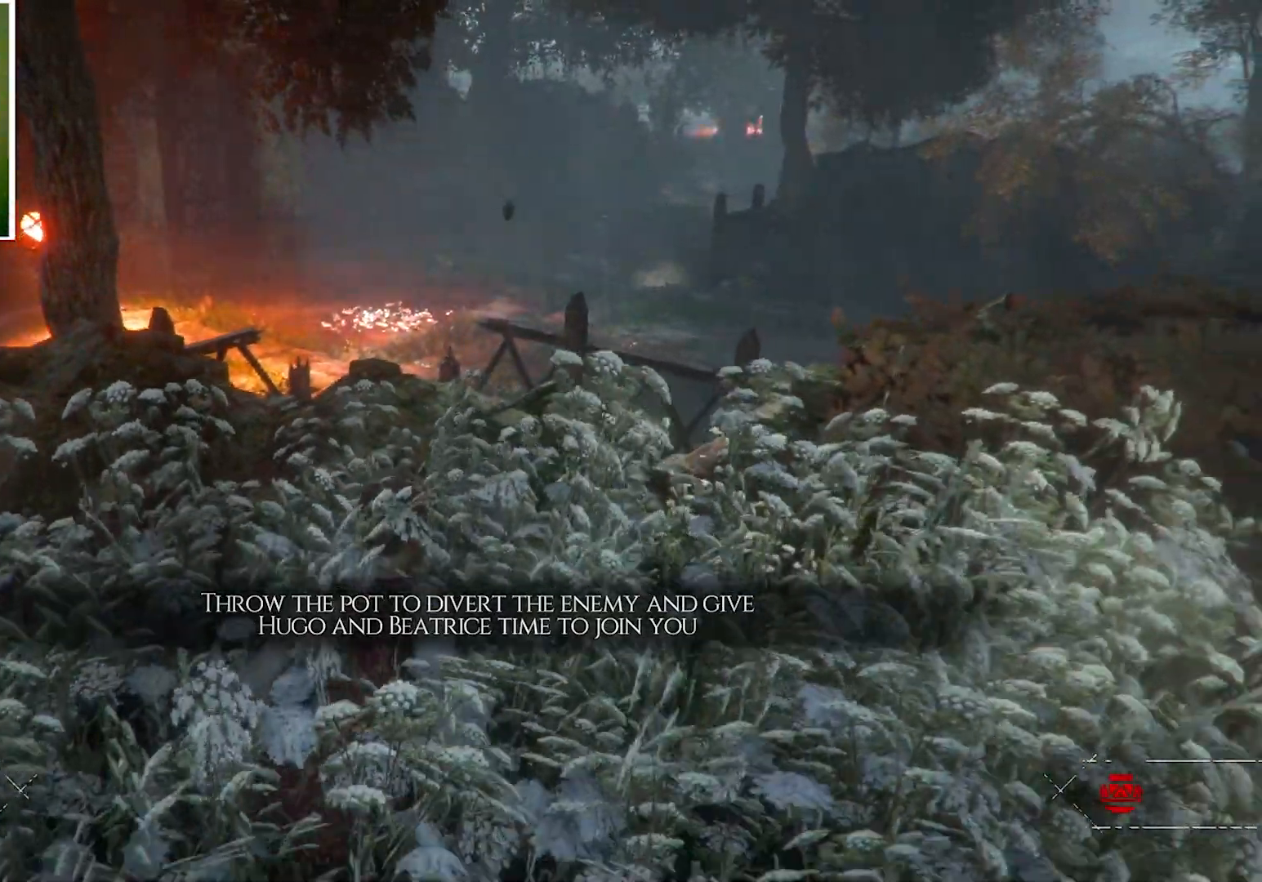
{"keys": ["a", "ctrl", "s"], "mouse": [], "events": [[167, "a", "down"]]}
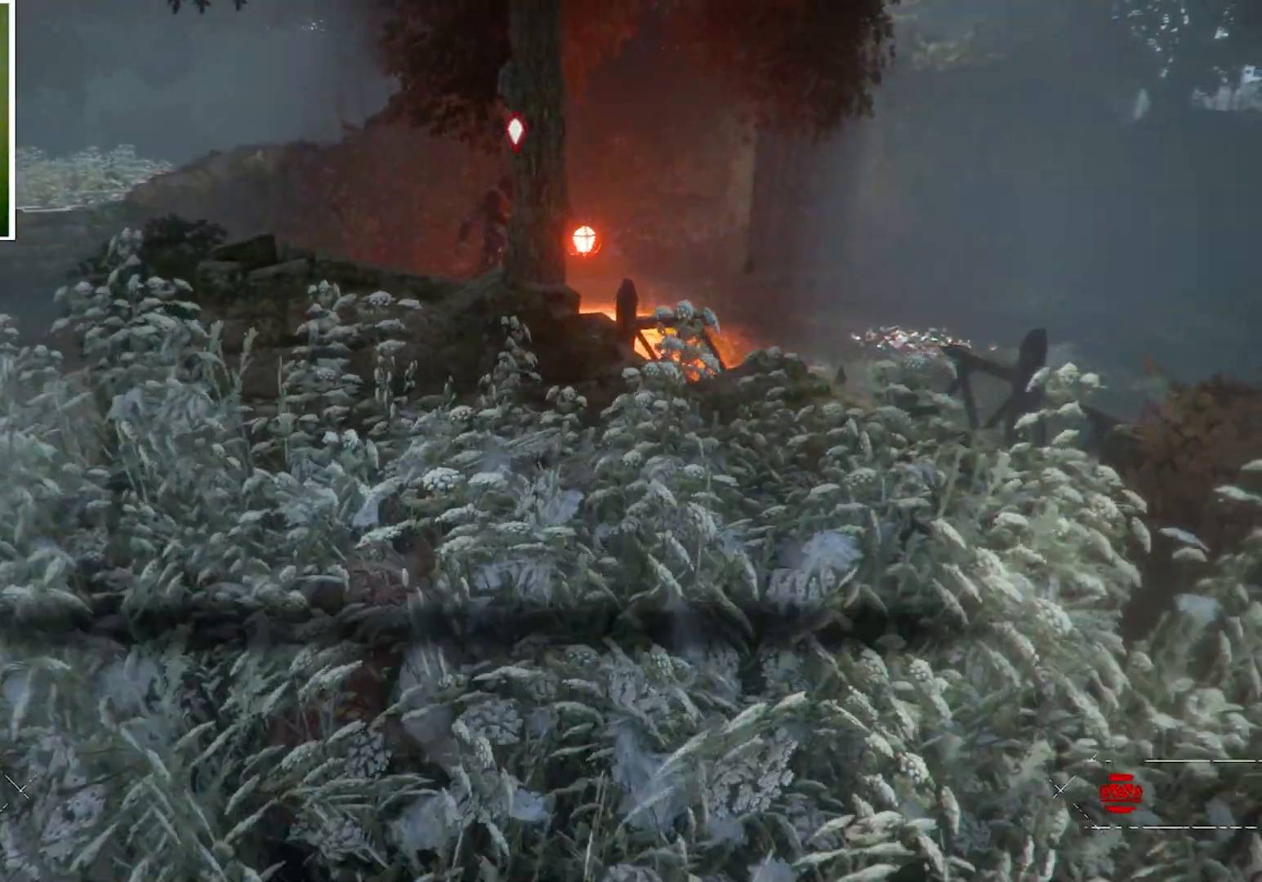
{"keys": ["ctrl"], "mouse": [], "events": [[100, "s", "up"], [400, "a", "up"]]}
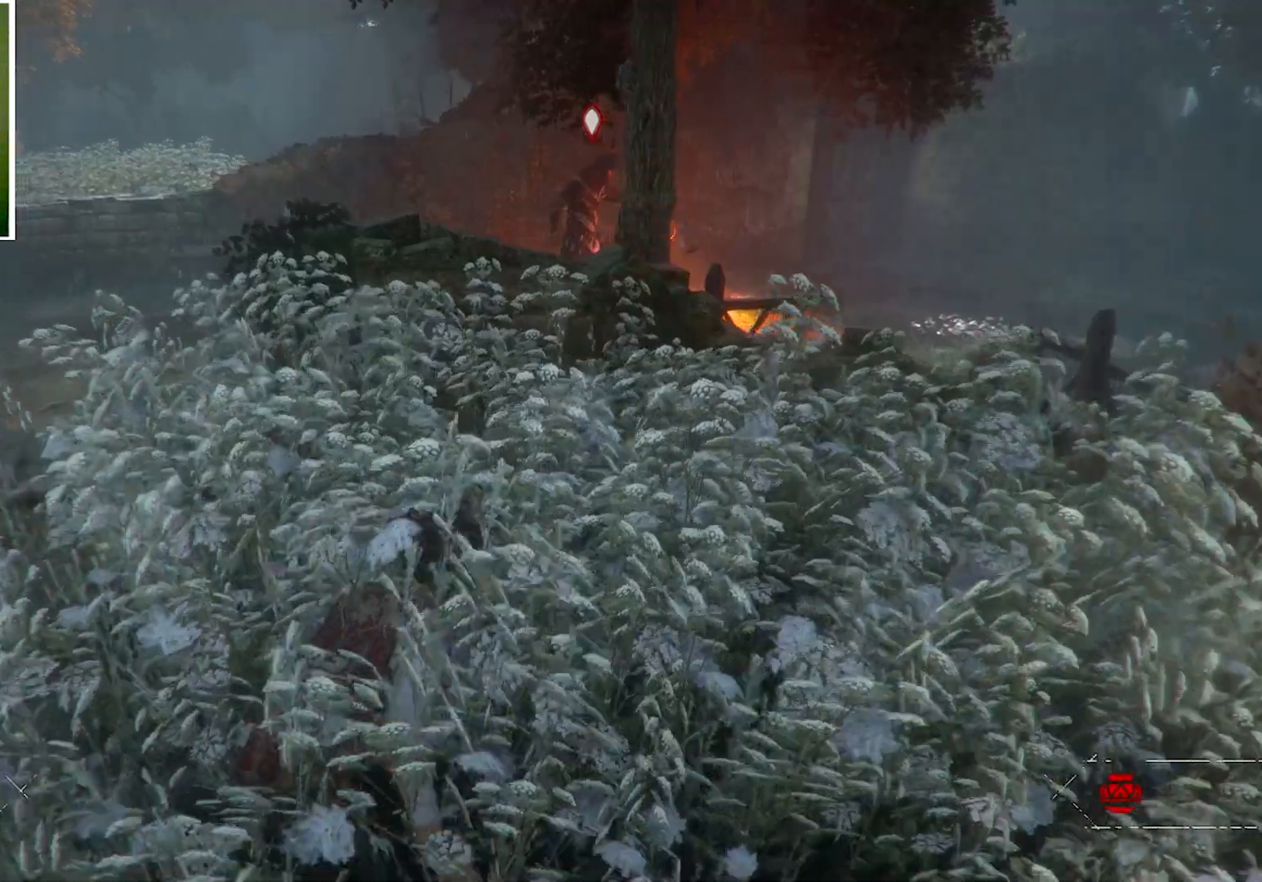
{"keys": ["ctrl"], "mouse": [], "events": []}